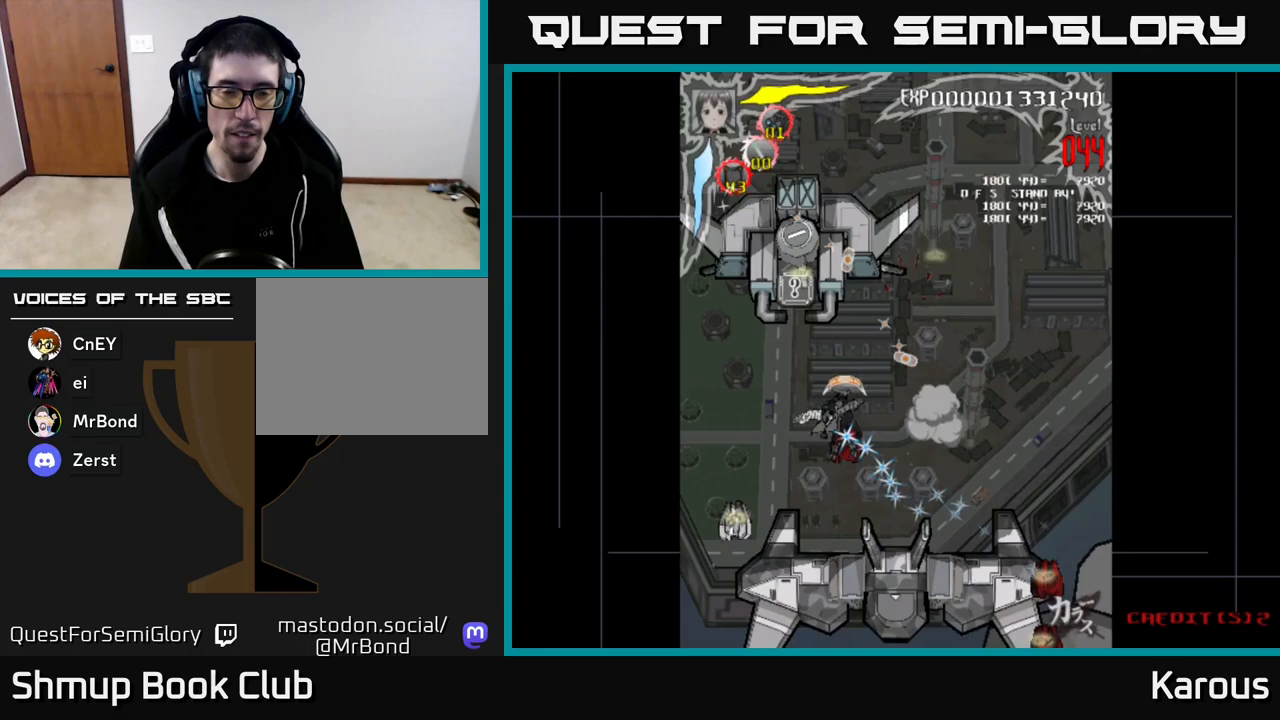
Gameplay with a controller (Xbox layout); each line is a JSON object with the inputs held at the frame after it. "events" lists button and stick changes between this image and that frame as [ms after this image, input, new state], when the widget could be followed in between.
{"buttons": ["DPAD_UP"], "left_stick": "center", "right_stick": "center", "events": [[33, "X", "down"], [150, "X", "up"], [250, "DPAD_LEFT", "up"], [267, "X", "down"], [350, "X", "up"]]}
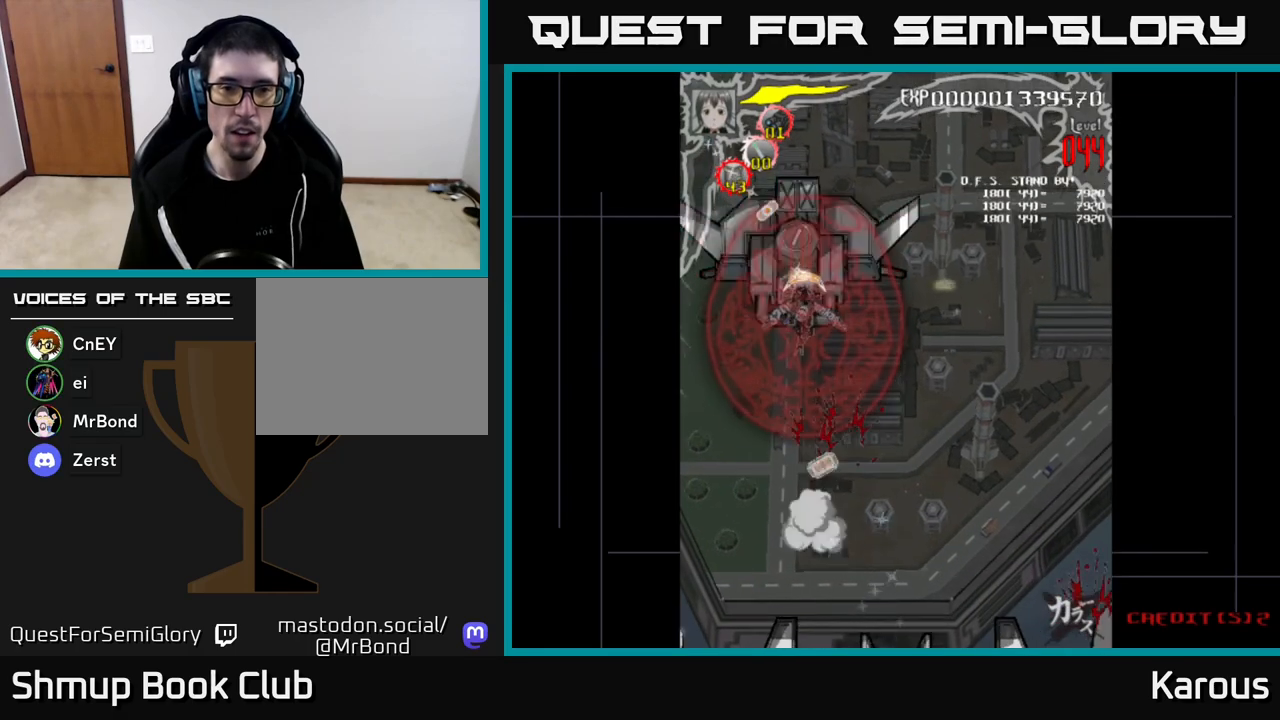
{"buttons": ["DPAD_LEFT"], "left_stick": "center", "right_stick": "center", "events": [[217, "DPAD_LEFT", "down"], [433, "DPAD_UP", "up"]]}
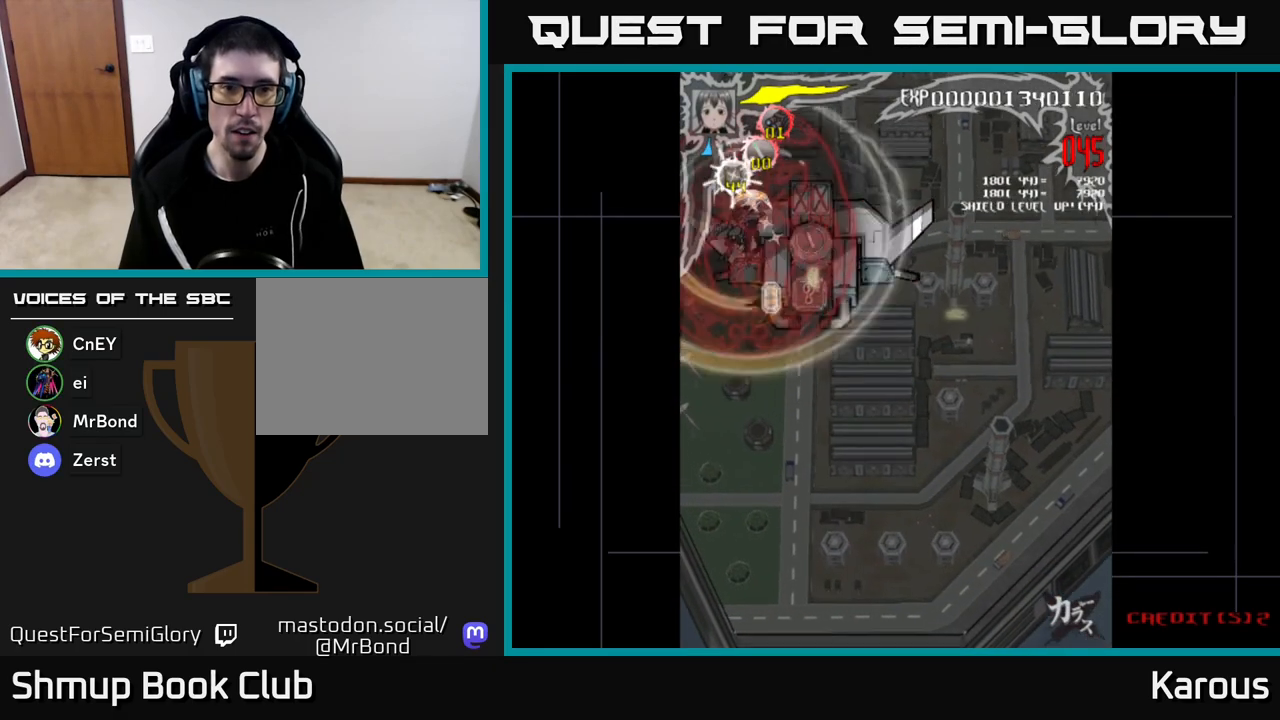
{"buttons": ["DPAD_RIGHT"], "left_stick": "center", "right_stick": "center", "events": [[50, "DPAD_DOWN", "down"], [50, "DPAD_LEFT", "up"], [83, "DPAD_RIGHT", "down"], [117, "DPAD_DOWN", "up"]]}
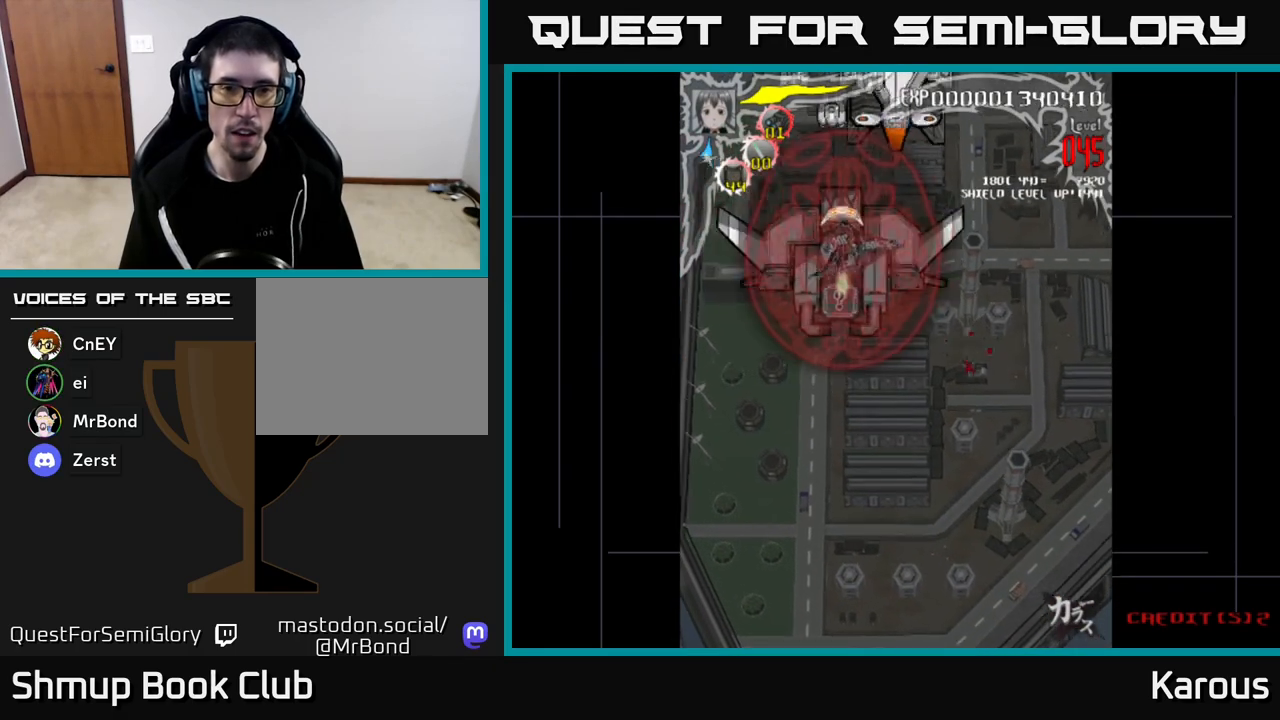
{"buttons": ["DPAD_UP", "DPAD_LEFT"], "left_stick": "center", "right_stick": "center", "events": [[350, "DPAD_RIGHT", "up"], [383, "DPAD_UP", "down"], [400, "DPAD_LEFT", "down"]]}
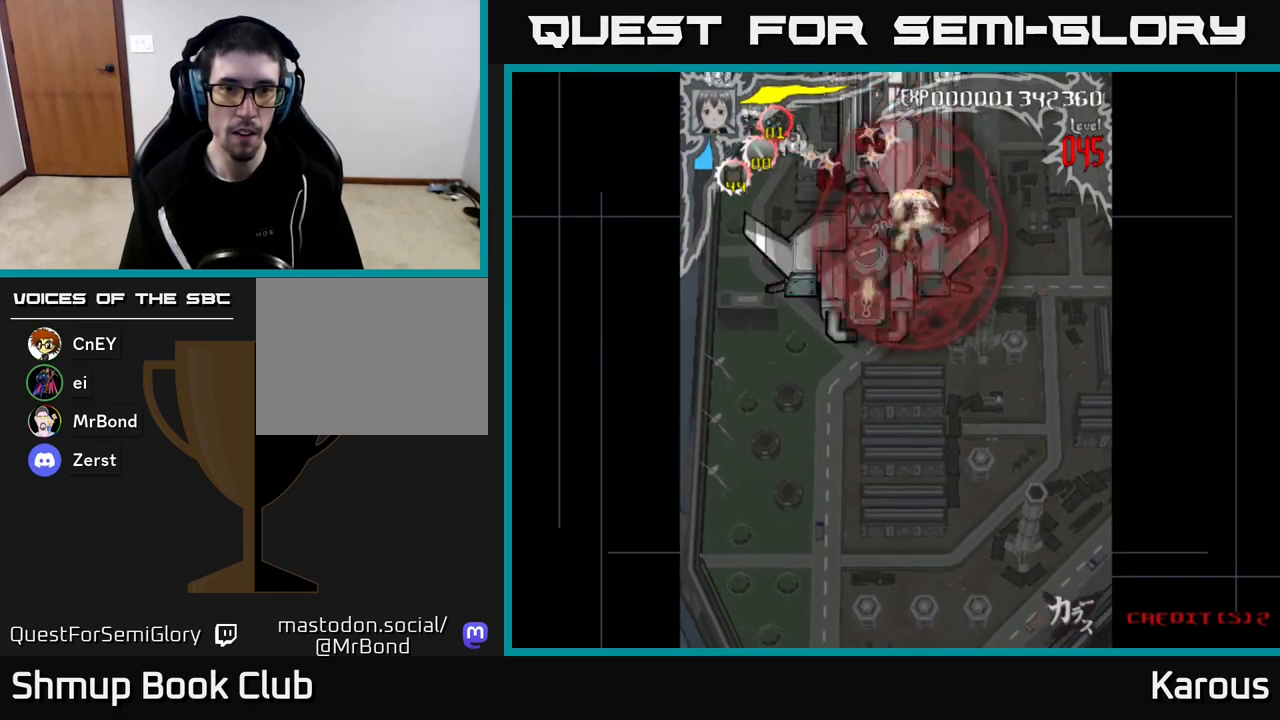
{"buttons": ["DPAD_LEFT"], "left_stick": "center", "right_stick": "center", "events": [[333, "DPAD_UP", "up"]]}
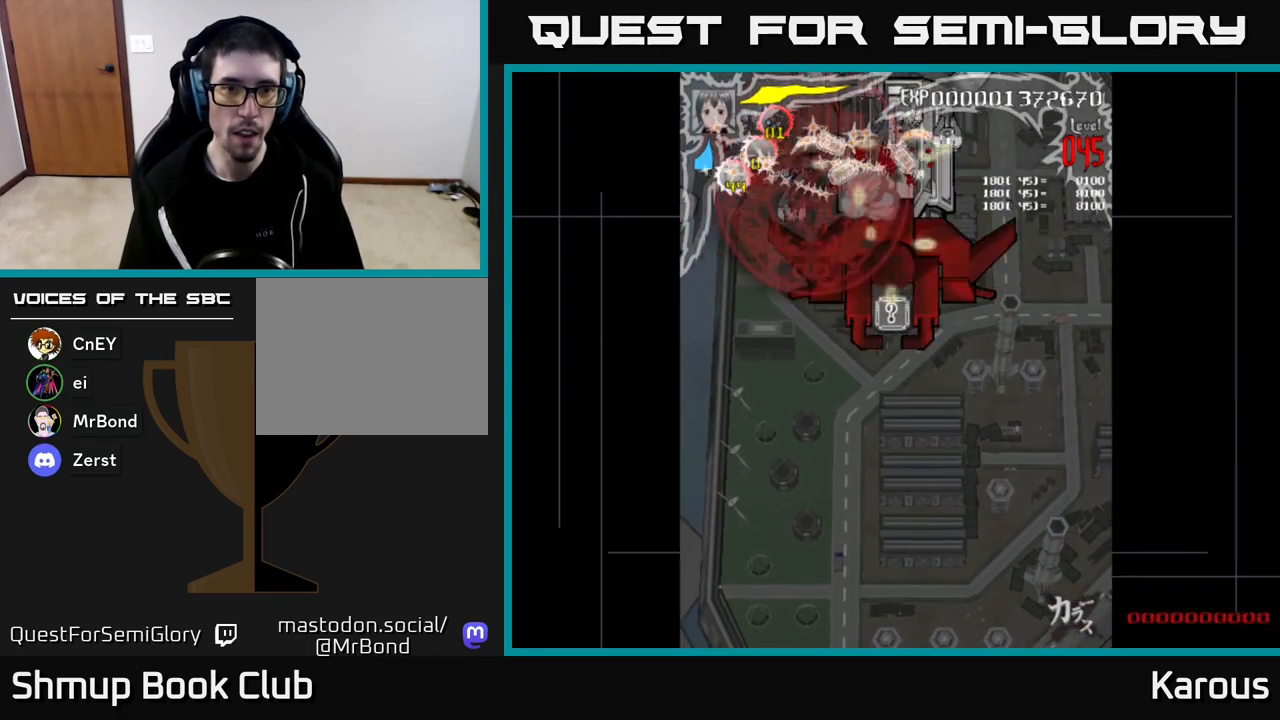
{"buttons": ["DPAD_DOWN", "DPAD_RIGHT"], "left_stick": "center", "right_stick": "center", "events": [[317, "DPAD_DOWN", "down"], [317, "DPAD_LEFT", "up"], [333, "DPAD_RIGHT", "down"]]}
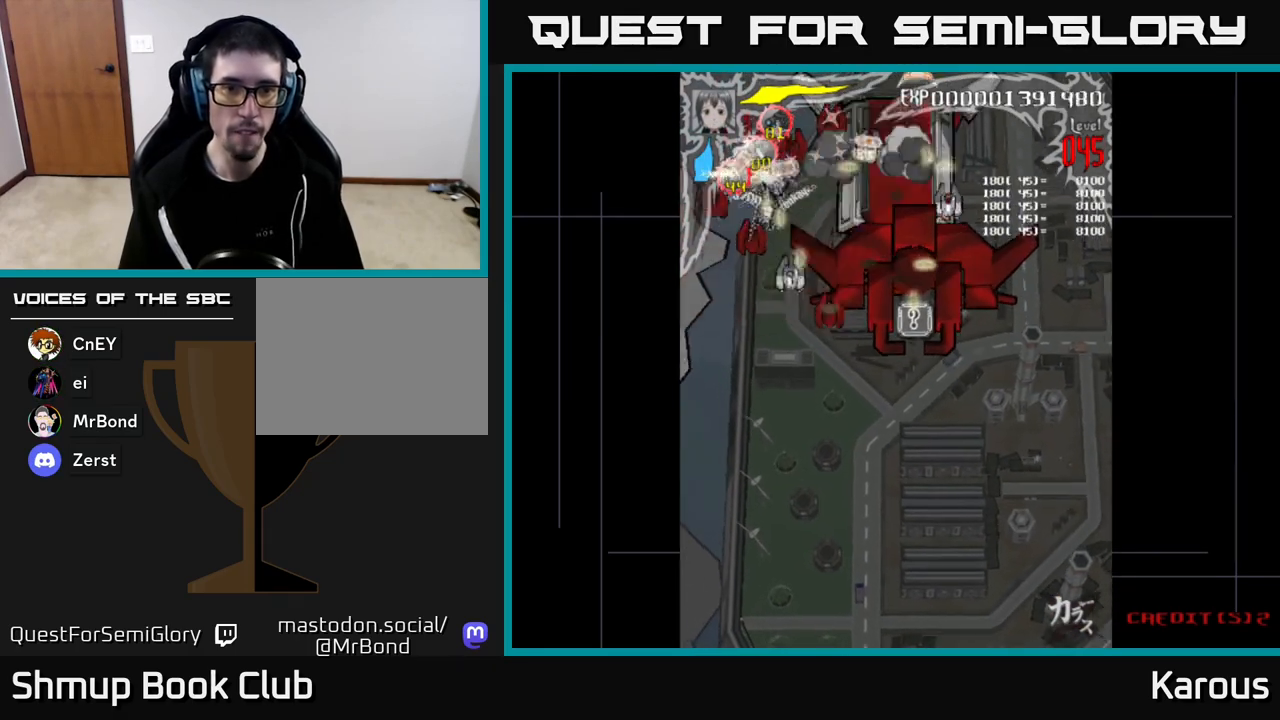
{"buttons": ["DPAD_DOWN", "DPAD_RIGHT"], "left_stick": "center", "right_stick": "center", "events": [[133, "DPAD_DOWN", "up"], [200, "DPAD_UP", "down"], [233, "DPAD_RIGHT", "up"], [350, "DPAD_RIGHT", "down"], [367, "DPAD_UP", "up"], [417, "DPAD_DOWN", "down"]]}
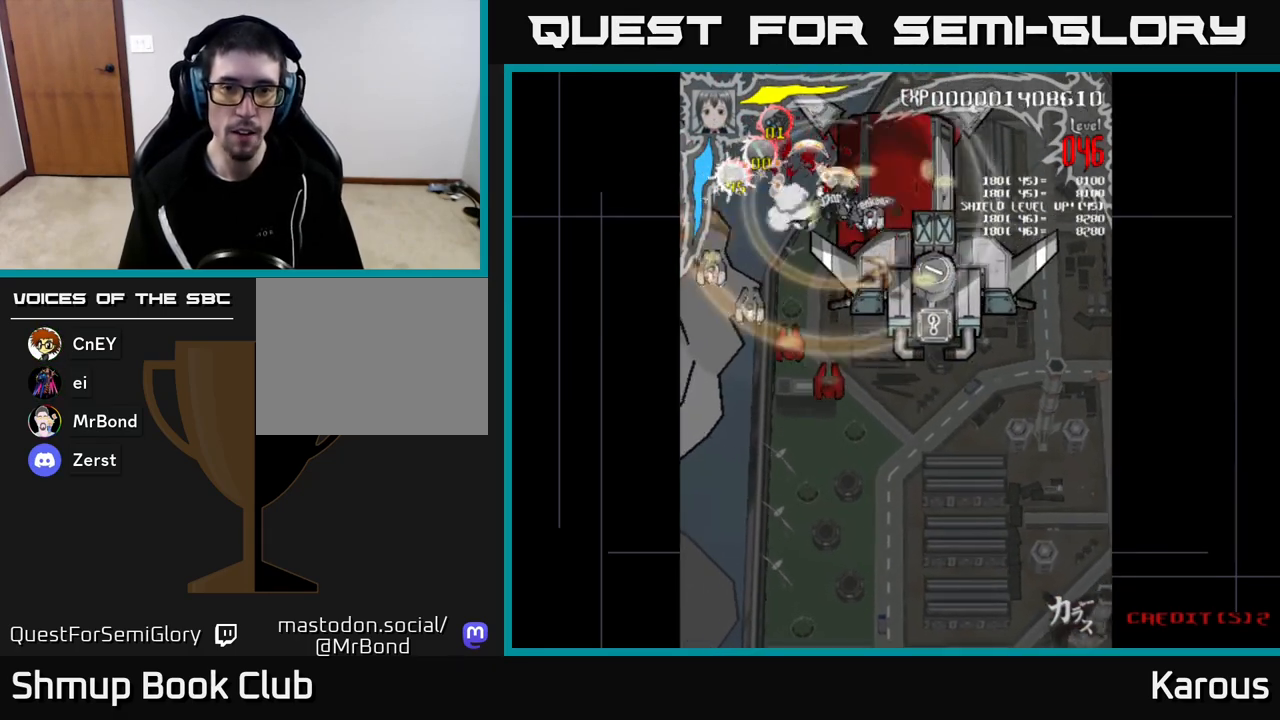
{"buttons": ["DPAD_DOWN", "DPAD_RIGHT"], "left_stick": "center", "right_stick": "center", "events": []}
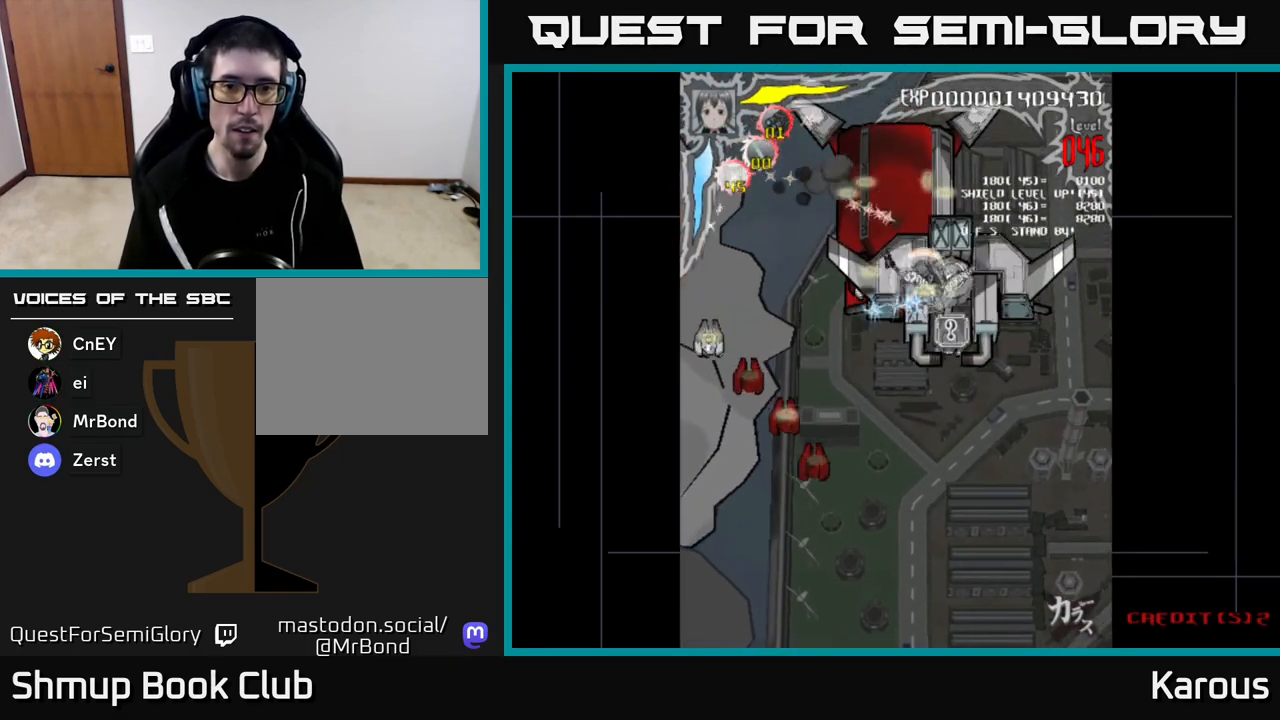
{"buttons": ["DPAD_LEFT"], "left_stick": "center", "right_stick": "center", "events": [[67, "DPAD_DOWN", "up"], [350, "DPAD_RIGHT", "up"], [383, "DPAD_LEFT", "down"]]}
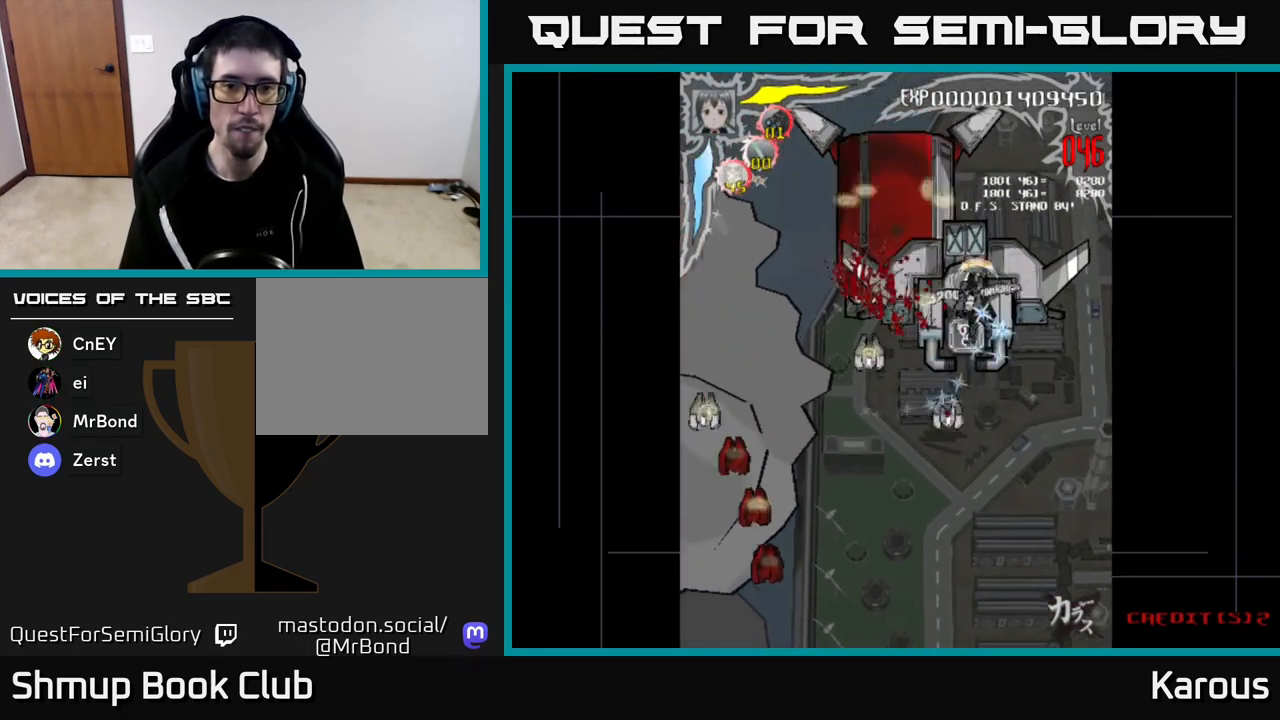
{"buttons": ["DPAD_RIGHT"], "left_stick": "center", "right_stick": "center", "events": [[333, "DPAD_DOWN", "down"], [350, "DPAD_LEFT", "up"], [417, "DPAD_RIGHT", "down"], [433, "DPAD_DOWN", "up"]]}
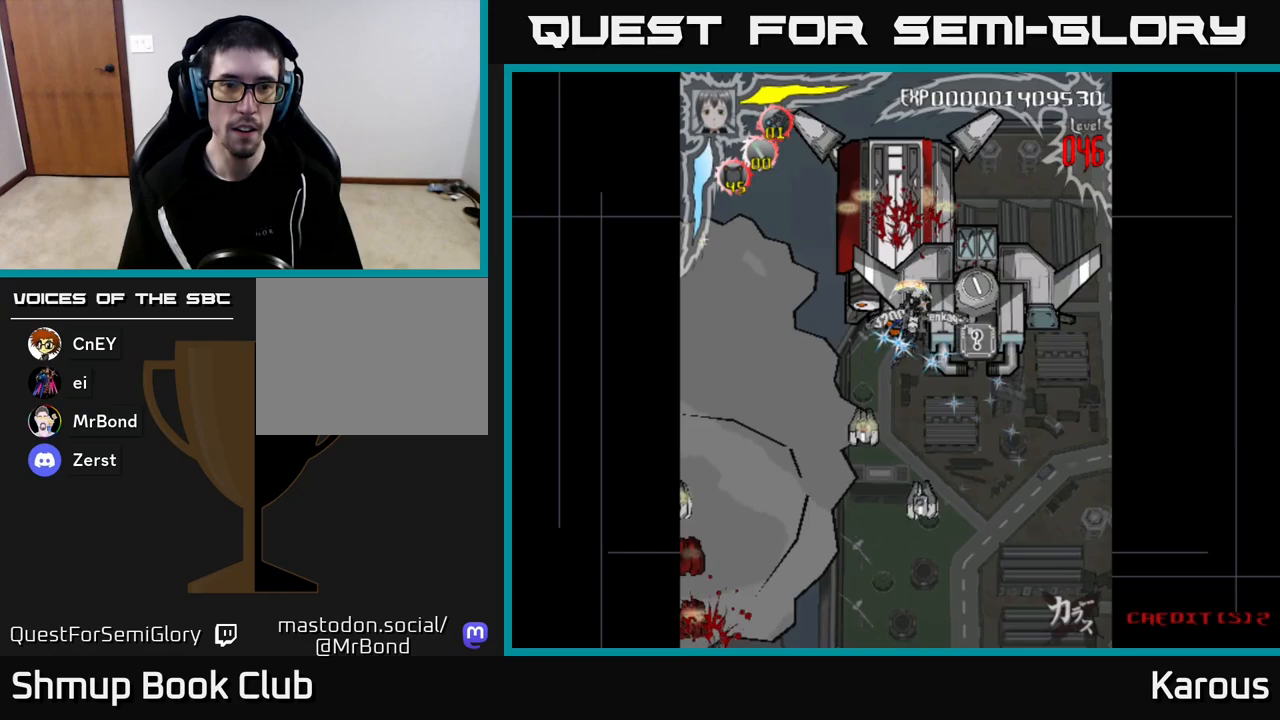
{"buttons": ["X", "DPAD_UP", "DPAD_LEFT"], "left_stick": "center", "right_stick": "center", "events": [[467, "DPAD_RIGHT", "up"], [483, "DPAD_UP", "down"], [500, "DPAD_LEFT", "down"], [500, "X", "down"]]}
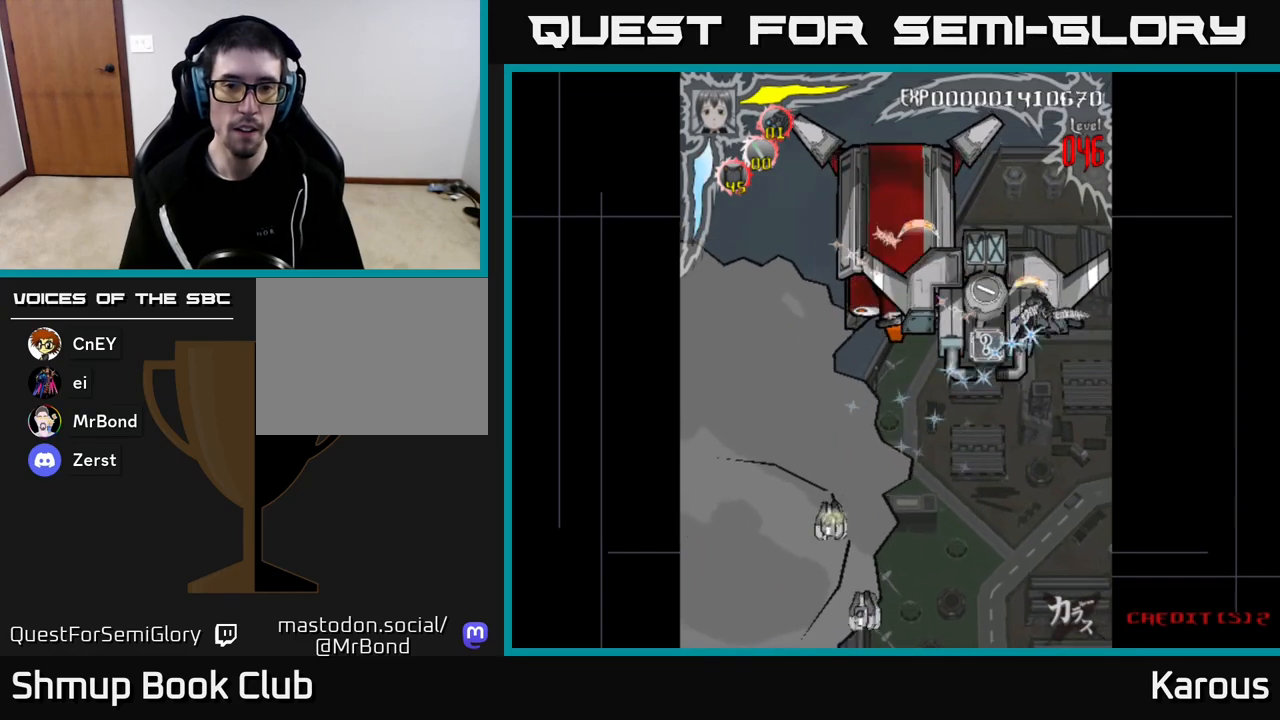
{"buttons": ["DPAD_LEFT"], "left_stick": "center", "right_stick": "center", "events": [[67, "DPAD_UP", "up"], [117, "X", "up"]]}
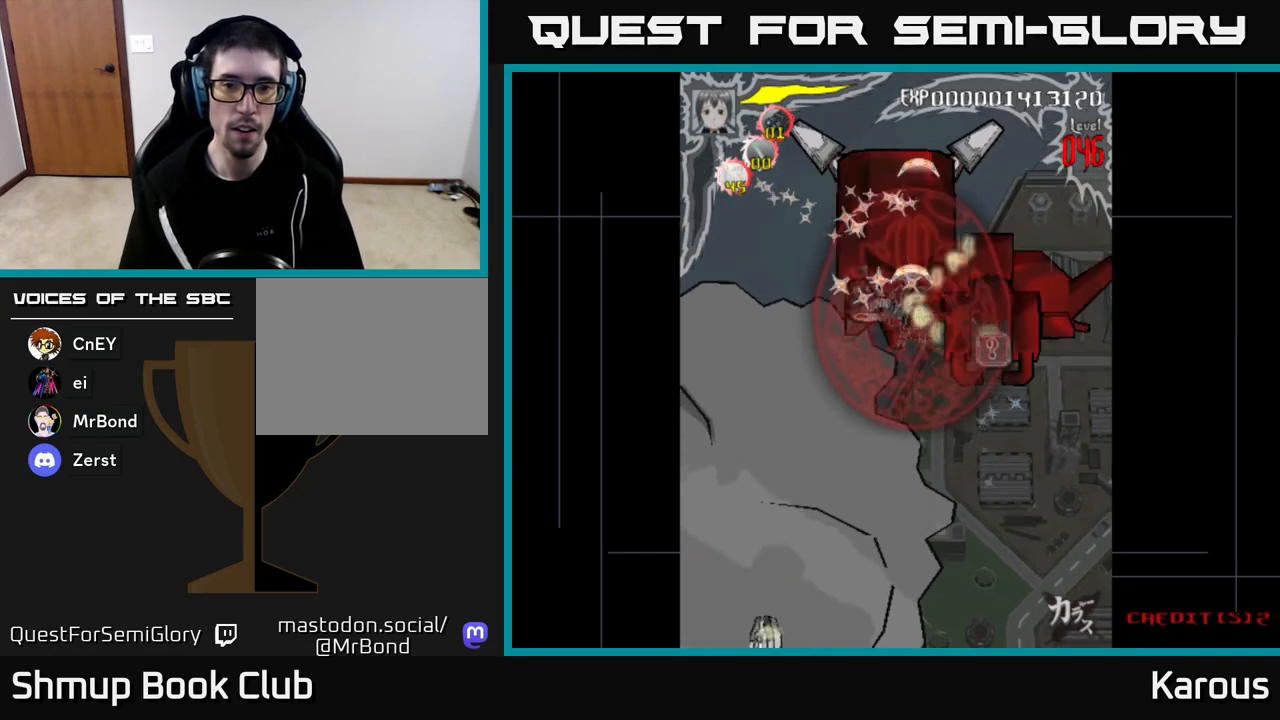
{"buttons": [], "left_stick": "center", "right_stick": "center", "events": [[183, "DPAD_LEFT", "up"], [233, "DPAD_RIGHT", "down"], [417, "DPAD_RIGHT", "up"]]}
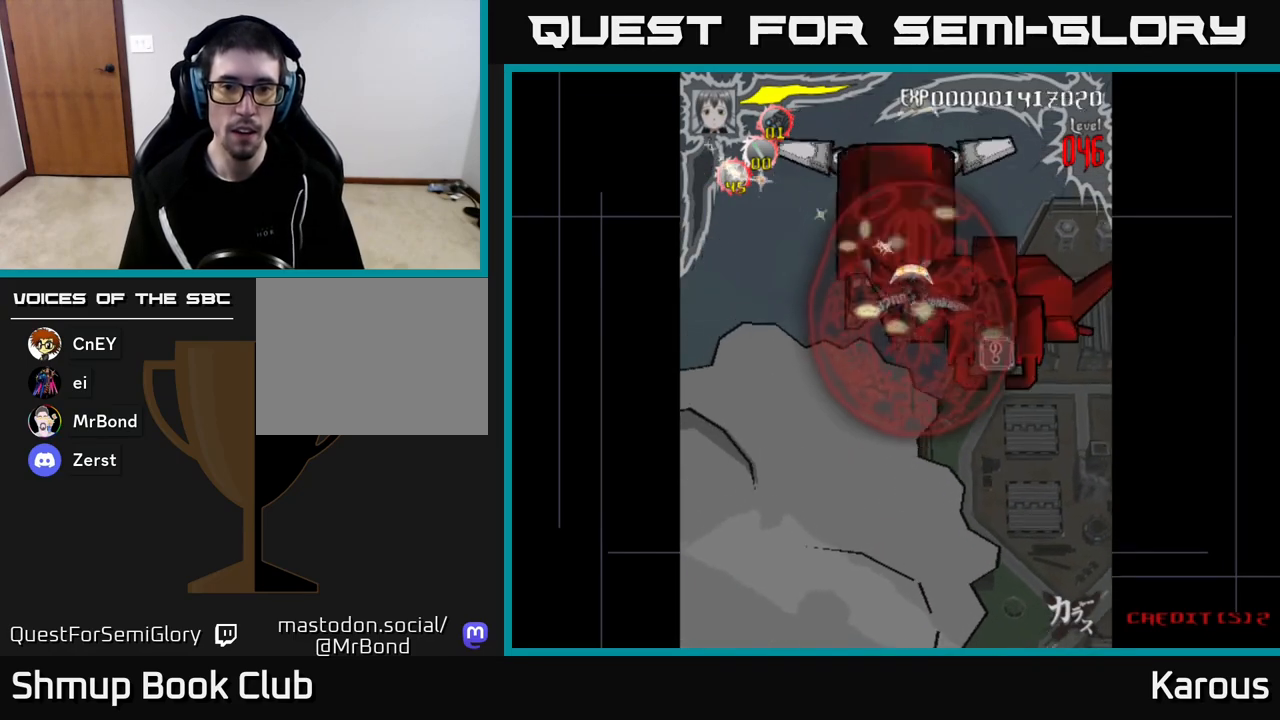
{"buttons": [], "left_stick": "center", "right_stick": "center", "events": []}
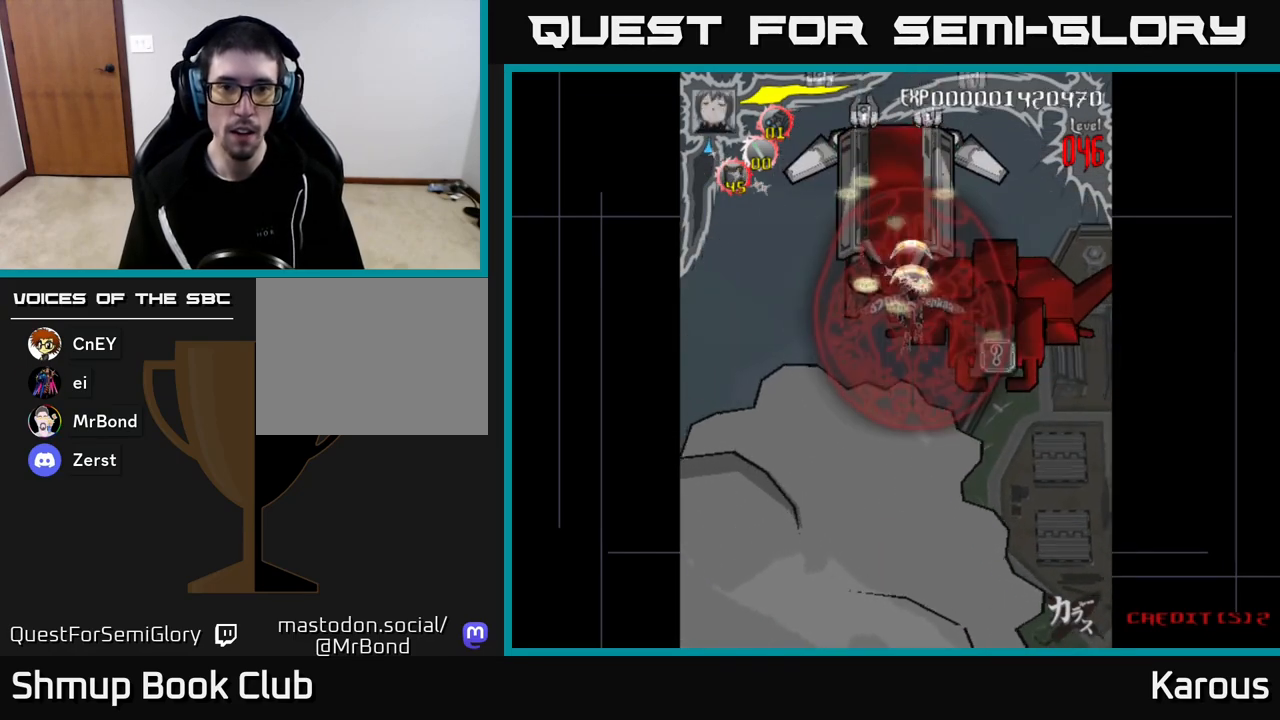
{"buttons": ["DPAD_UP", "DPAD_LEFT"], "left_stick": "center", "right_stick": "center", "events": [[317, "DPAD_UP", "down"], [333, "DPAD_LEFT", "down"]]}
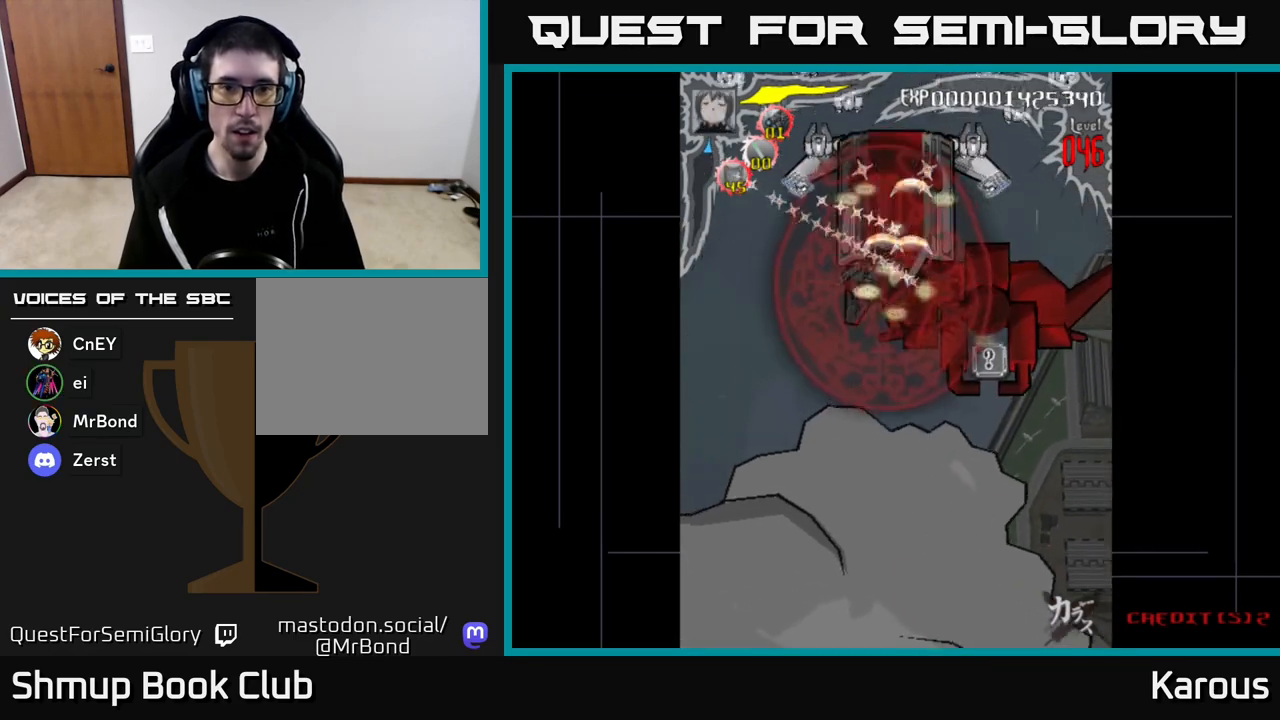
{"buttons": ["DPAD_LEFT"], "left_stick": "center", "right_stick": "center", "events": [[500, "DPAD_UP", "up"]]}
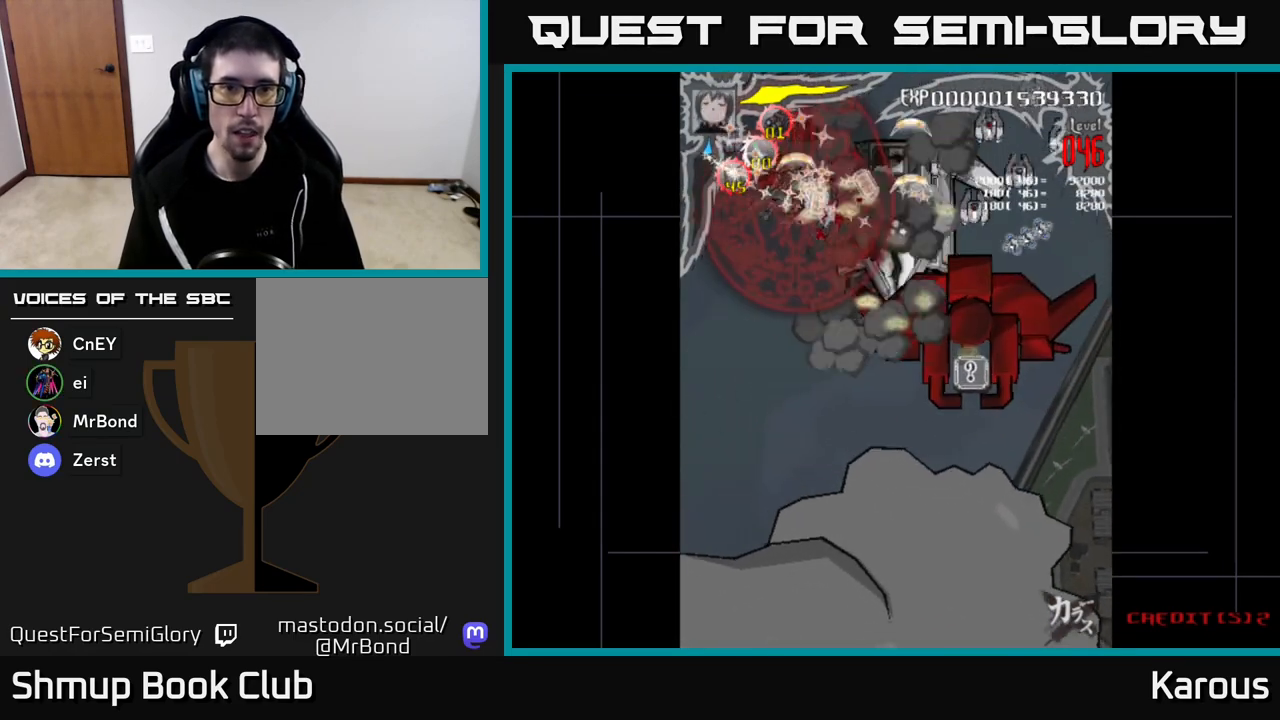
{"buttons": ["DPAD_DOWN", "DPAD_RIGHT"], "left_stick": "center", "right_stick": "center", "events": [[83, "DPAD_DOWN", "down"], [83, "DPAD_LEFT", "up"], [100, "DPAD_RIGHT", "down"]]}
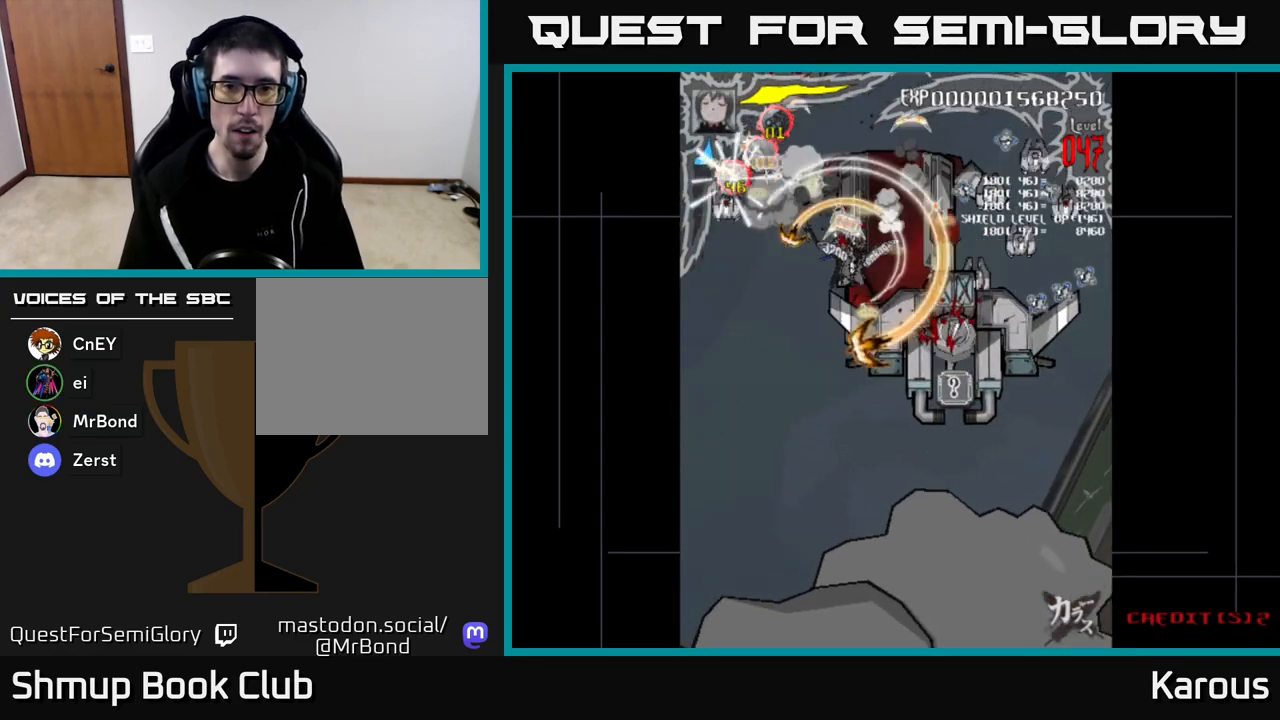
{"buttons": ["DPAD_DOWN", "DPAD_RIGHT"], "left_stick": "center", "right_stick": "center", "events": [[317, "X", "down"], [433, "X", "up"]]}
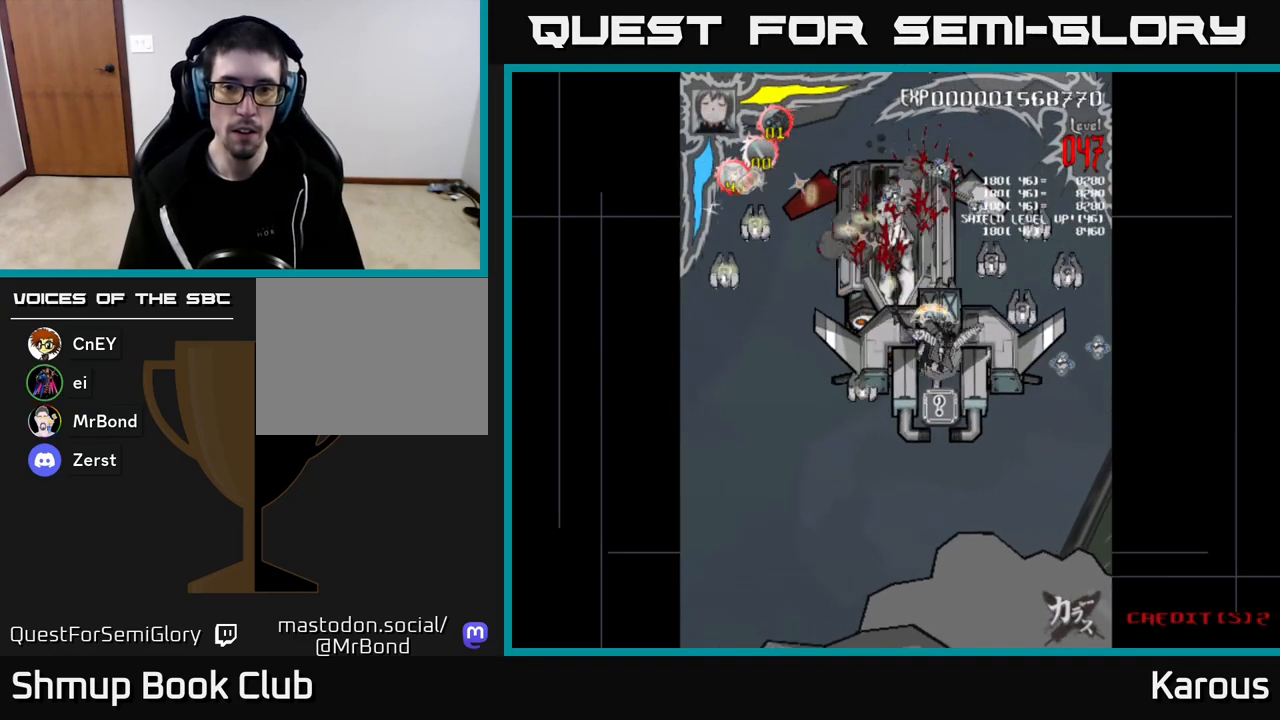
{"buttons": ["A", "DPAD_RIGHT"], "left_stick": "center", "right_stick": "center", "events": [[17, "X", "down"], [100, "A", "down"], [133, "X", "up"], [183, "DPAD_DOWN", "up"]]}
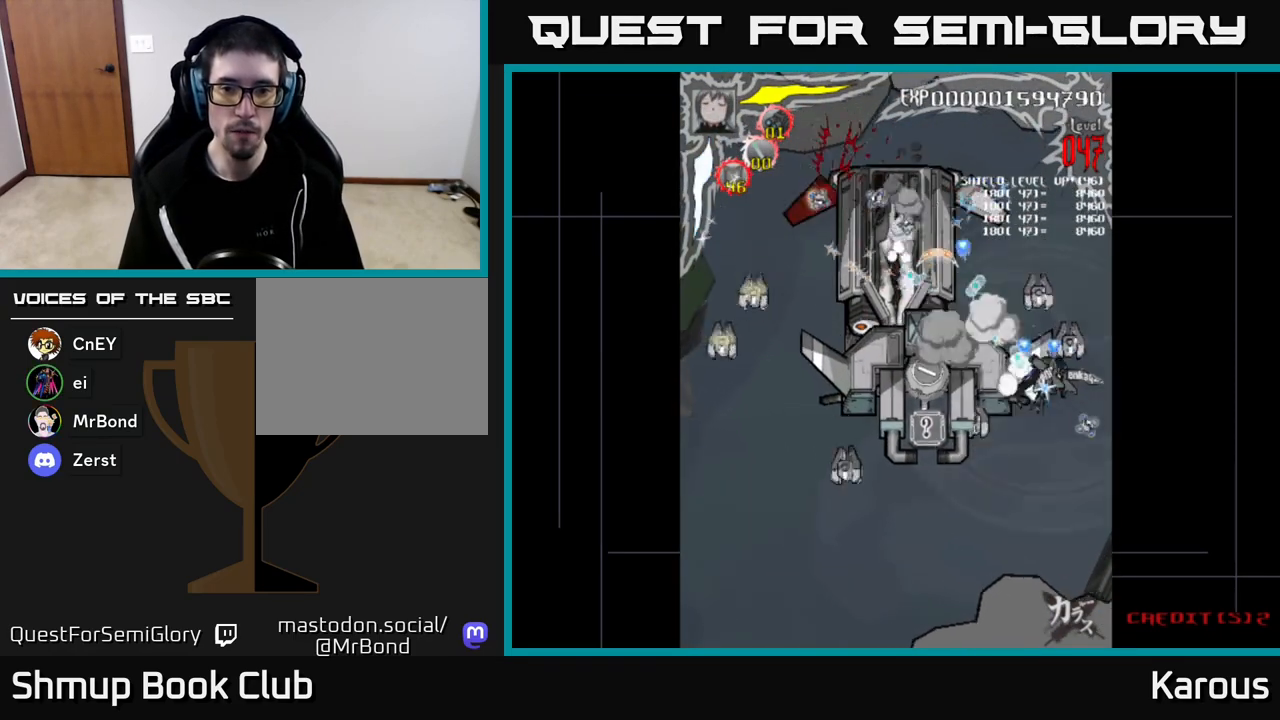
{"buttons": ["A", "DPAD_DOWN", "DPAD_LEFT"], "left_stick": "center", "right_stick": "center", "events": [[100, "DPAD_DOWN", "down"], [150, "DPAD_RIGHT", "up"], [200, "DPAD_LEFT", "down"]]}
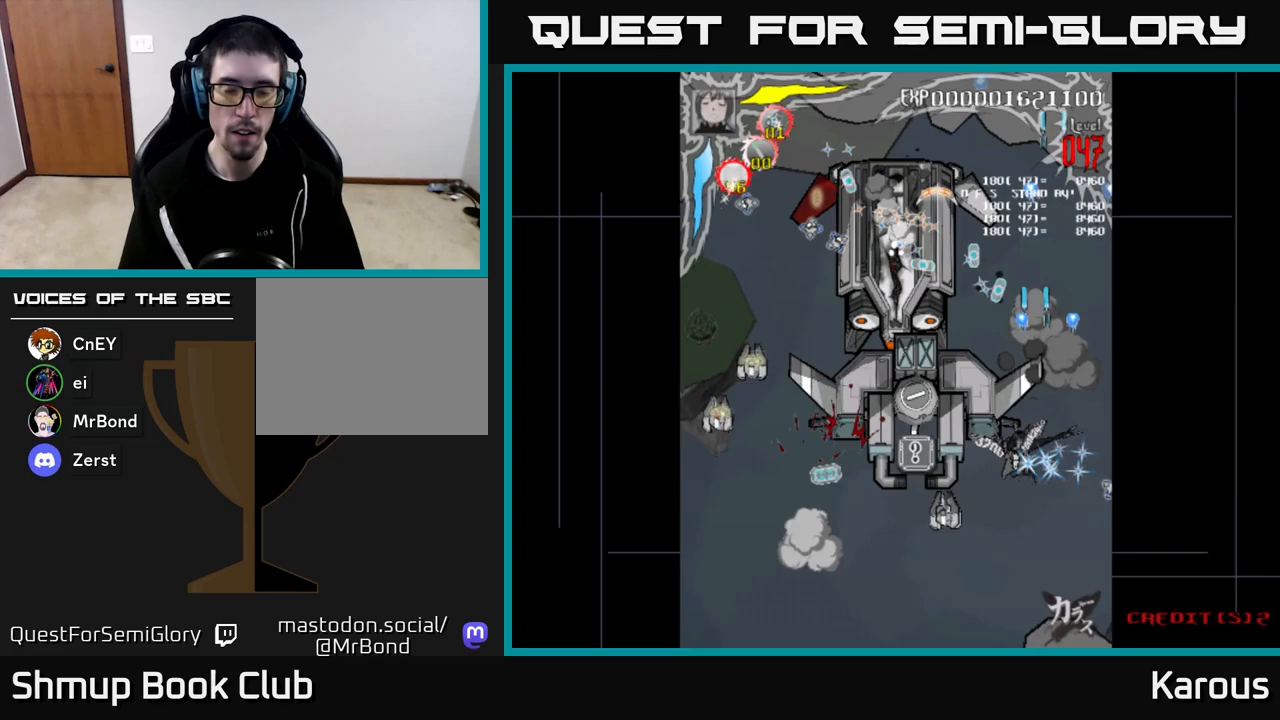
{"buttons": ["X", "DPAD_UP", "DPAD_LEFT"], "left_stick": "center", "right_stick": "center", "events": [[267, "X", "down"], [333, "A", "up"], [333, "DPAD_DOWN", "up"], [383, "X", "up"], [417, "DPAD_UP", "down"], [483, "X", "down"]]}
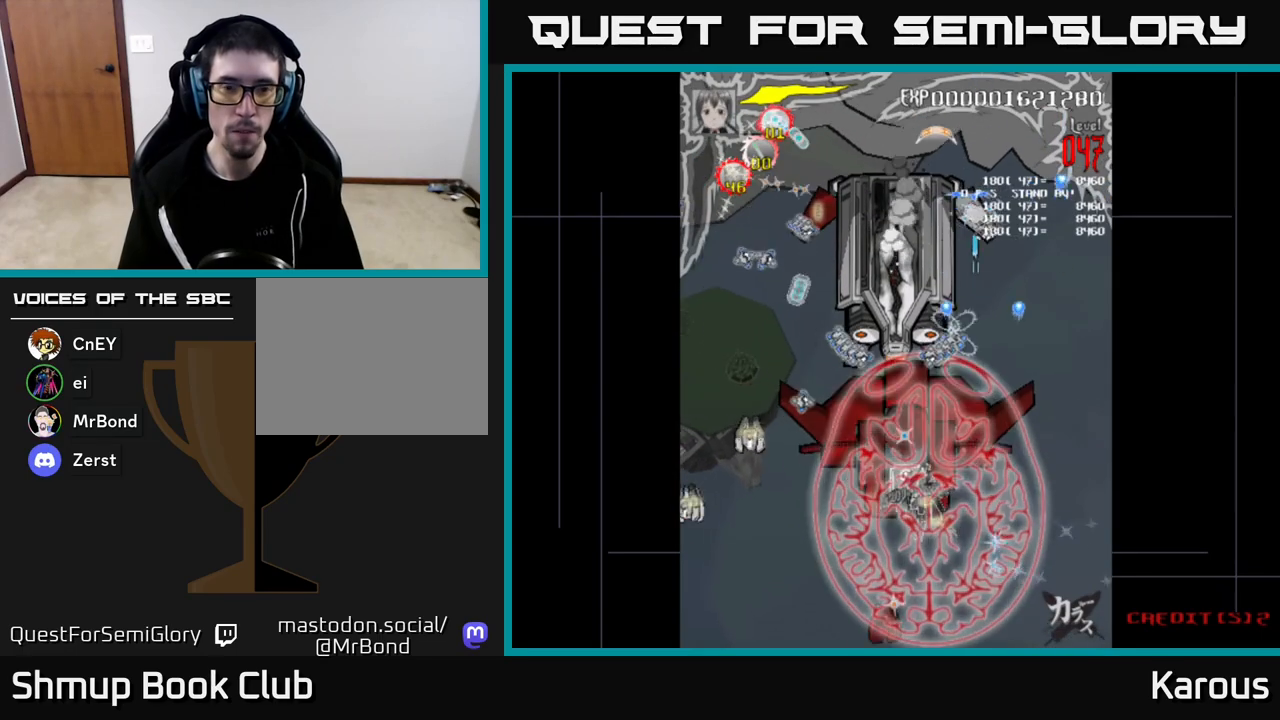
{"buttons": ["DPAD_LEFT"], "left_stick": "center", "right_stick": "center", "events": [[67, "X", "up"], [367, "DPAD_UP", "up"]]}
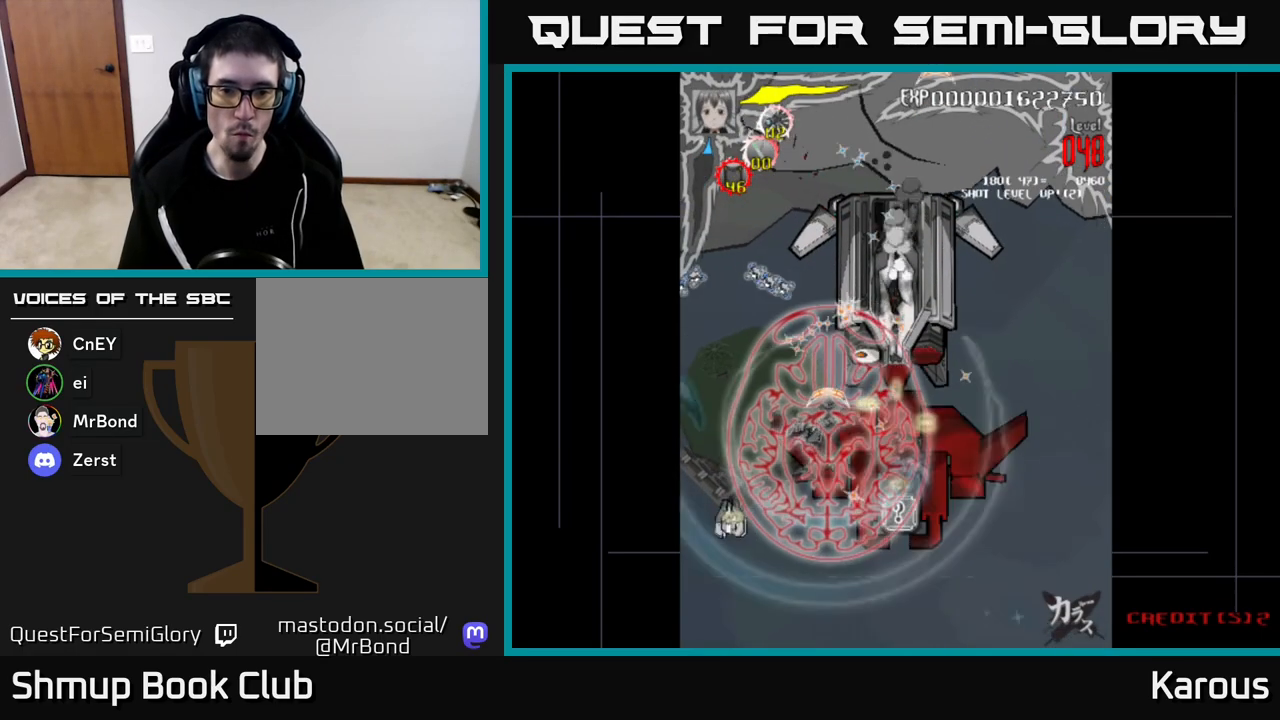
{"buttons": ["DPAD_DOWN", "DPAD_RIGHT"], "left_stick": "center", "right_stick": "center", "events": [[17, "DPAD_LEFT", "up"], [33, "DPAD_DOWN", "down"], [50, "DPAD_RIGHT", "down"]]}
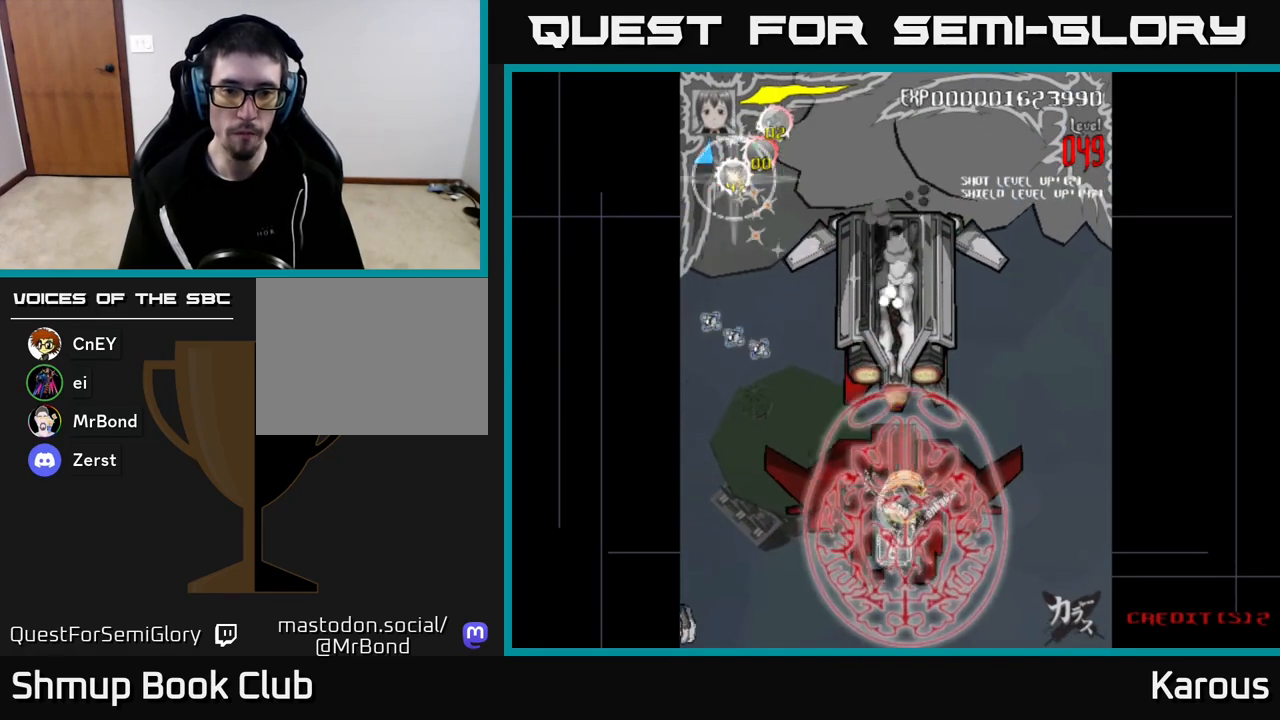
{"buttons": ["DPAD_LEFT"], "left_stick": "center", "right_stick": "center", "events": [[200, "DPAD_RIGHT", "up"], [233, "DPAD_LEFT", "down"], [350, "DPAD_DOWN", "up"]]}
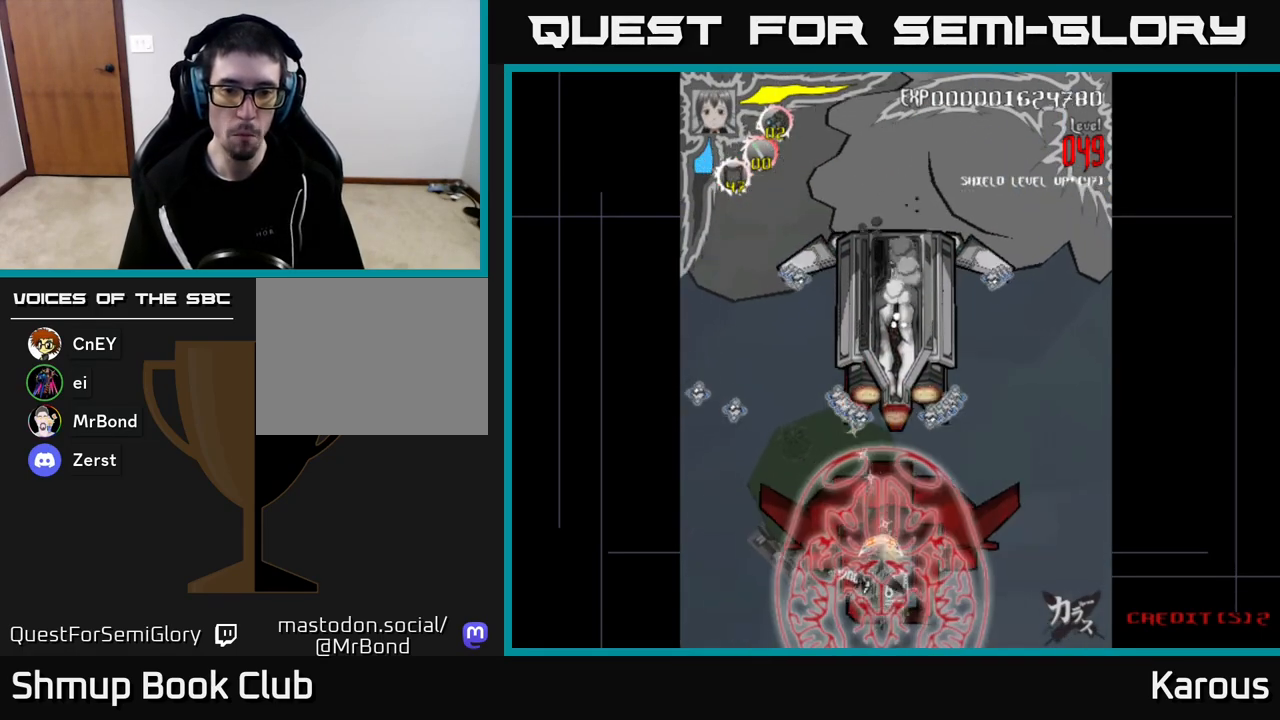
{"buttons": ["DPAD_DOWN", "DPAD_RIGHT"], "left_stick": "center", "right_stick": "center", "events": [[183, "DPAD_LEFT", "up"], [200, "DPAD_DOWN", "down"], [217, "DPAD_RIGHT", "down"], [233, "DPAD_DOWN", "up"], [433, "DPAD_DOWN", "down"]]}
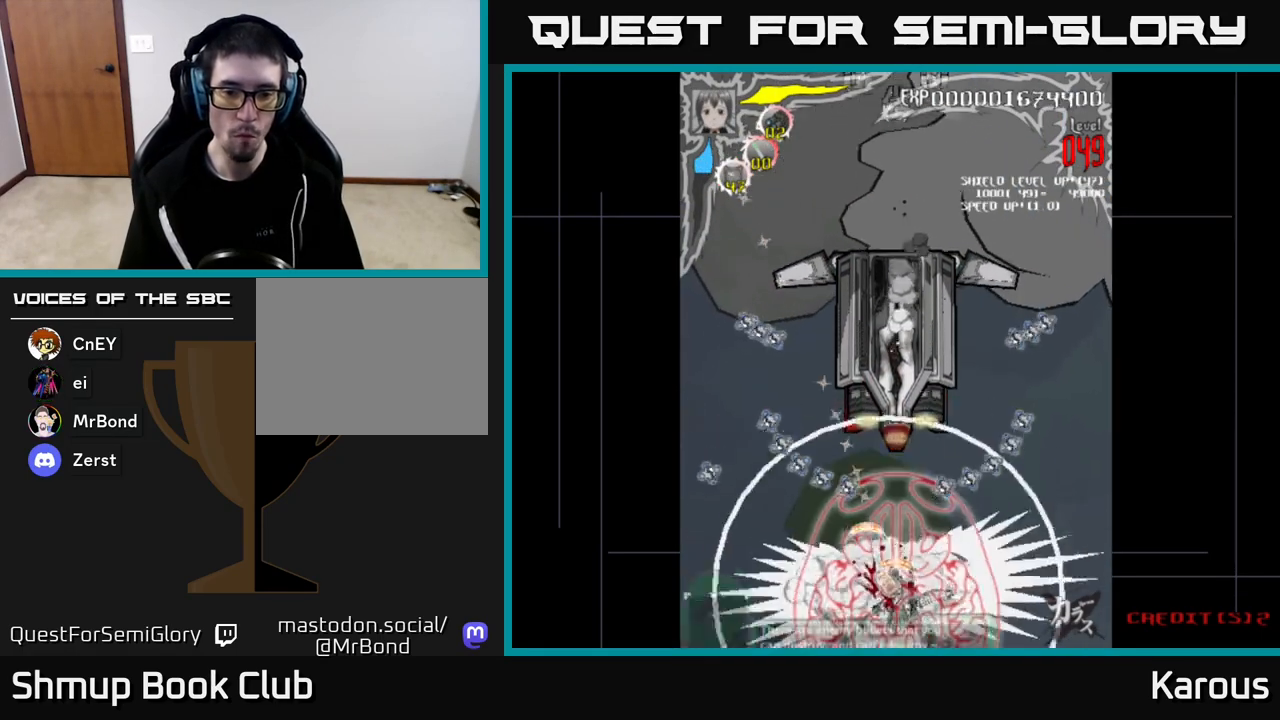
{"buttons": ["DPAD_UP"], "left_stick": "center", "right_stick": "center", "events": [[100, "DPAD_RIGHT", "up"], [150, "DPAD_LEFT", "down"], [183, "DPAD_DOWN", "up"], [383, "DPAD_UP", "down"], [417, "DPAD_LEFT", "up"]]}
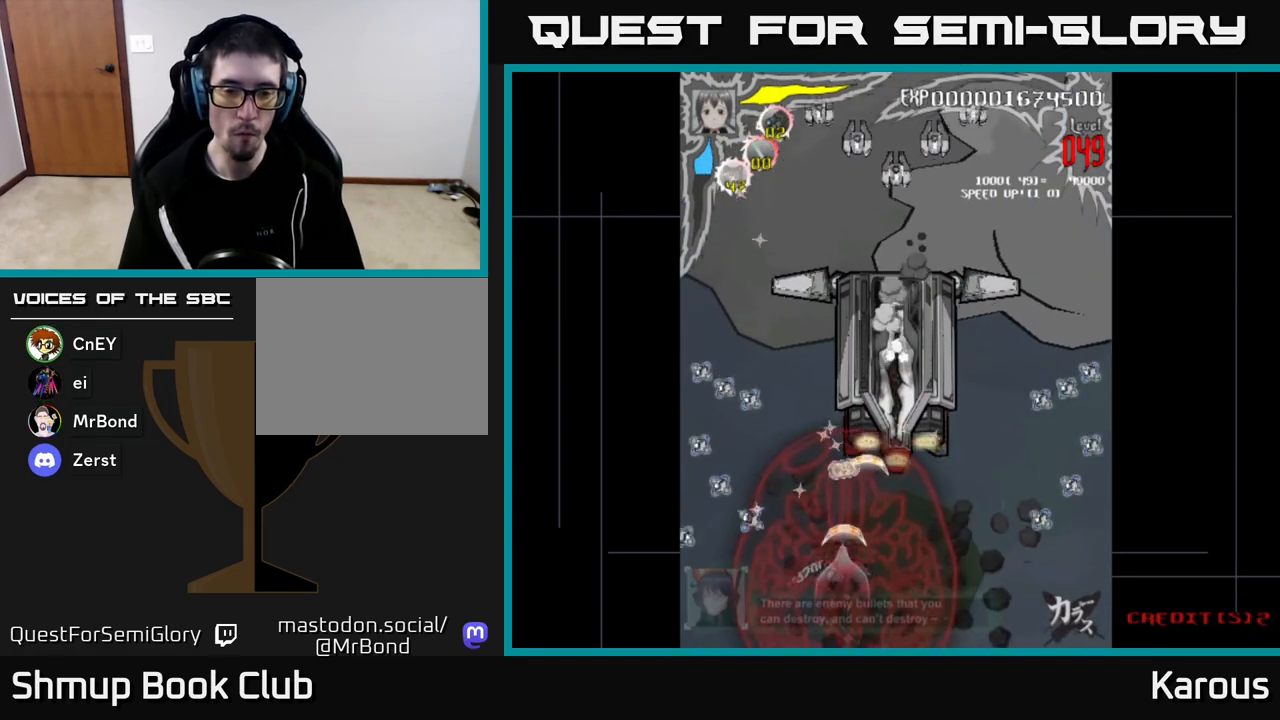
{"buttons": ["DPAD_UP"], "left_stick": "center", "right_stick": "center", "events": [[50, "DPAD_RIGHT", "down"], [367, "DPAD_RIGHT", "up"]]}
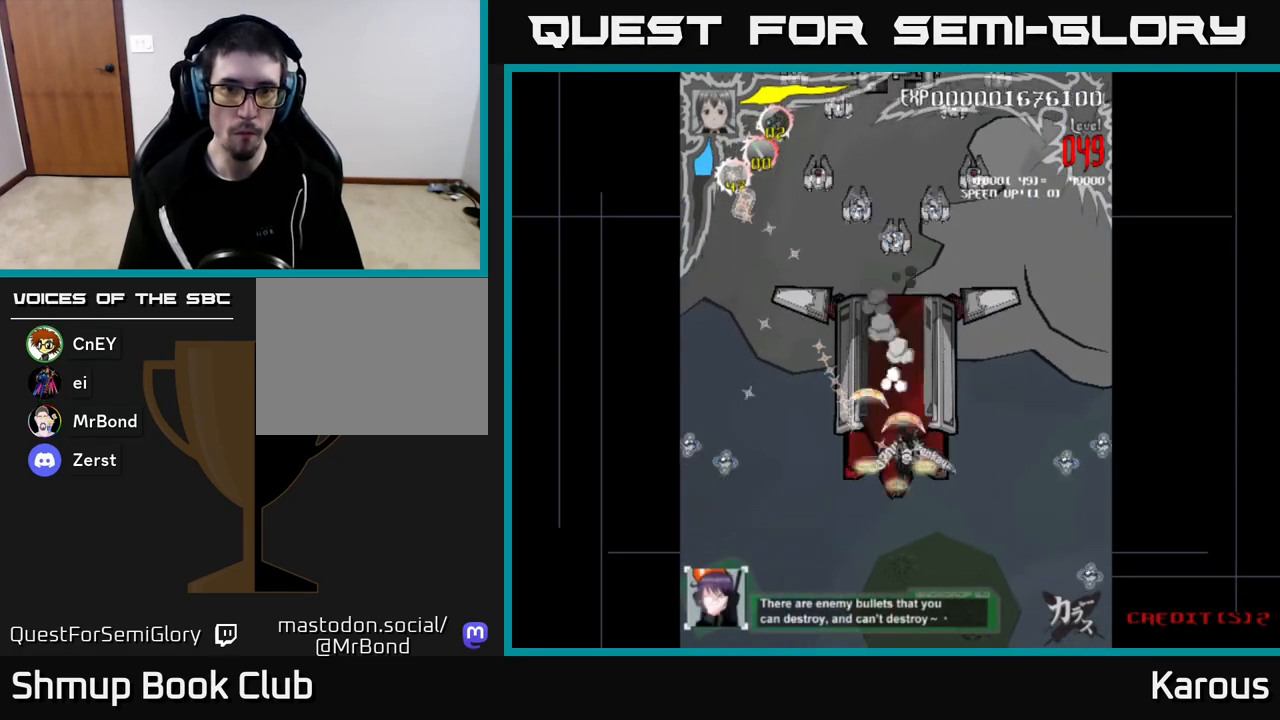
{"buttons": ["A", "DPAD_UP", "DPAD_RIGHT"], "left_stick": "center", "right_stick": "center", "events": [[100, "A", "down"], [150, "X", "down"], [217, "A", "up"], [300, "X", "up"], [350, "A", "down"], [383, "DPAD_RIGHT", "down"]]}
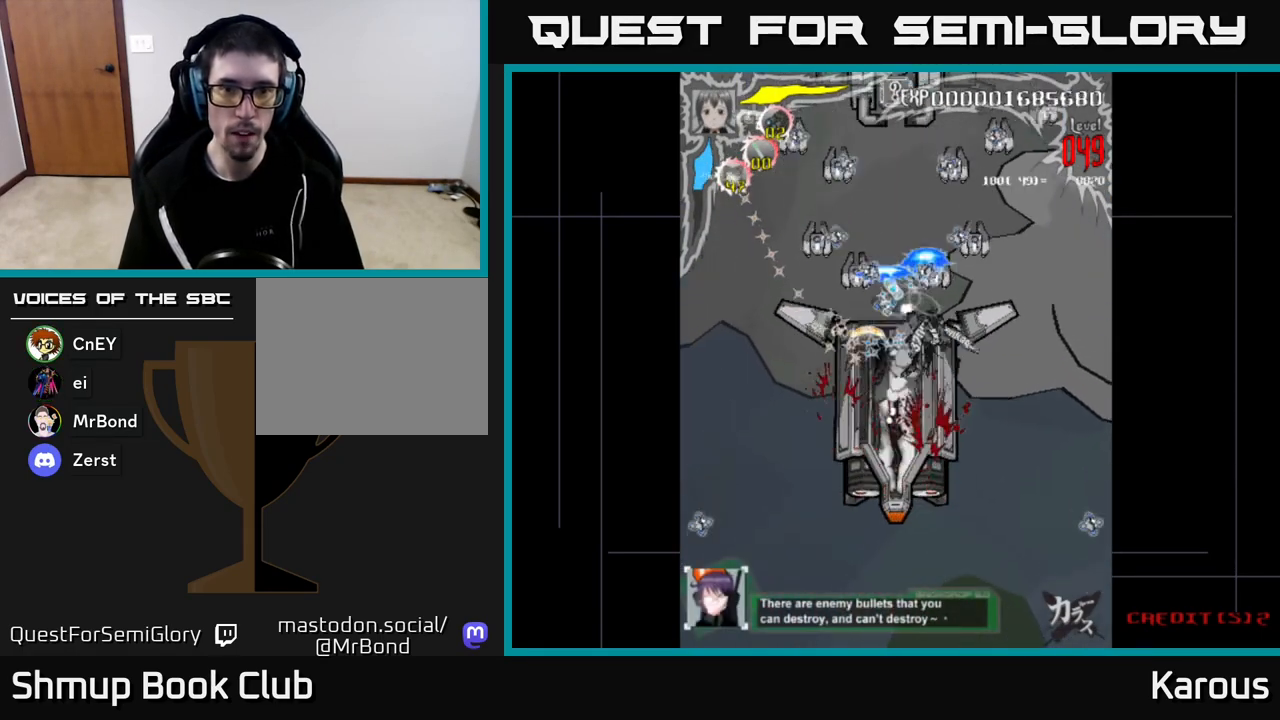
{"buttons": ["A", "DPAD_DOWN", "DPAD_LEFT"], "left_stick": "center", "right_stick": "center", "events": [[250, "DPAD_UP", "up"], [333, "DPAD_DOWN", "down"], [367, "DPAD_RIGHT", "up"], [417, "DPAD_LEFT", "down"]]}
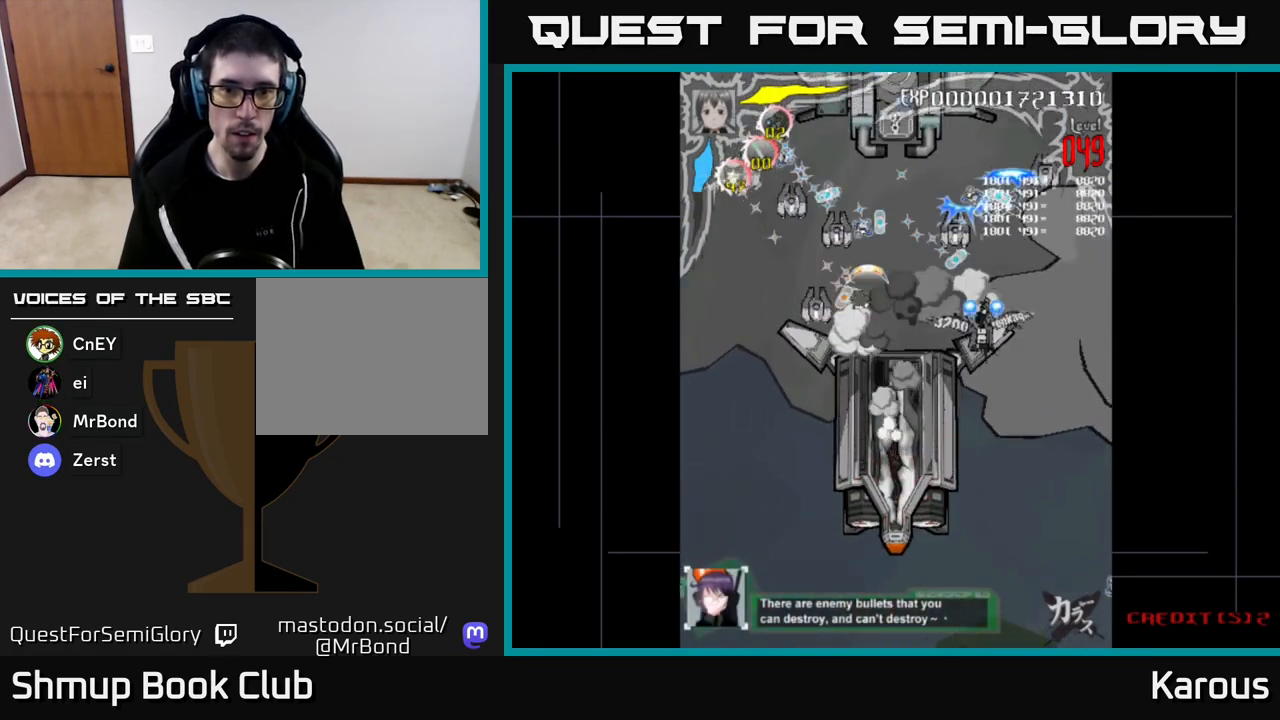
{"buttons": ["DPAD_DOWN"], "left_stick": "center", "right_stick": "center", "events": [[183, "A", "up"], [383, "DPAD_LEFT", "up"]]}